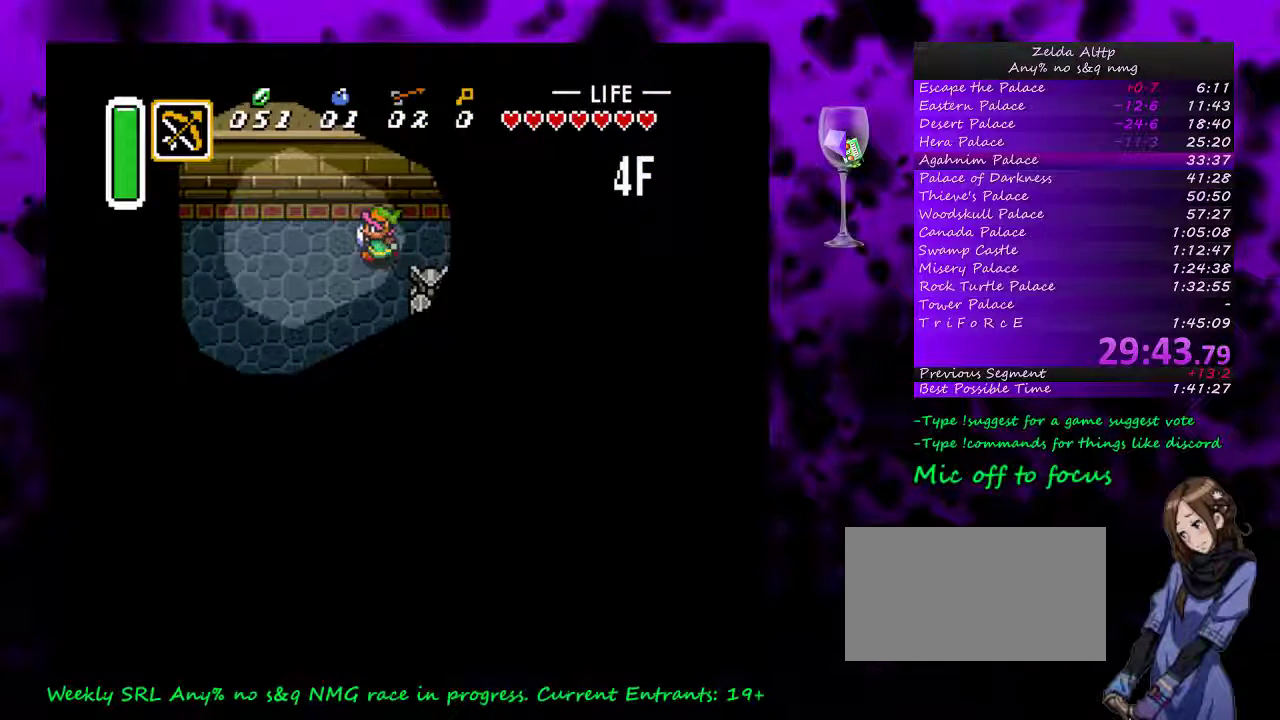
Gameplay with a controller (Nintendo layout); each line is a JSON object with the inputs held at the frame after it. "events" lists button and stick changes between this image and that frame as [ms after this image, input, new state], when the widget could be followed in between. Not read: L3 R3.
{"buttons": ["DPAD_DOWN", "DPAD_LEFT"], "events": []}
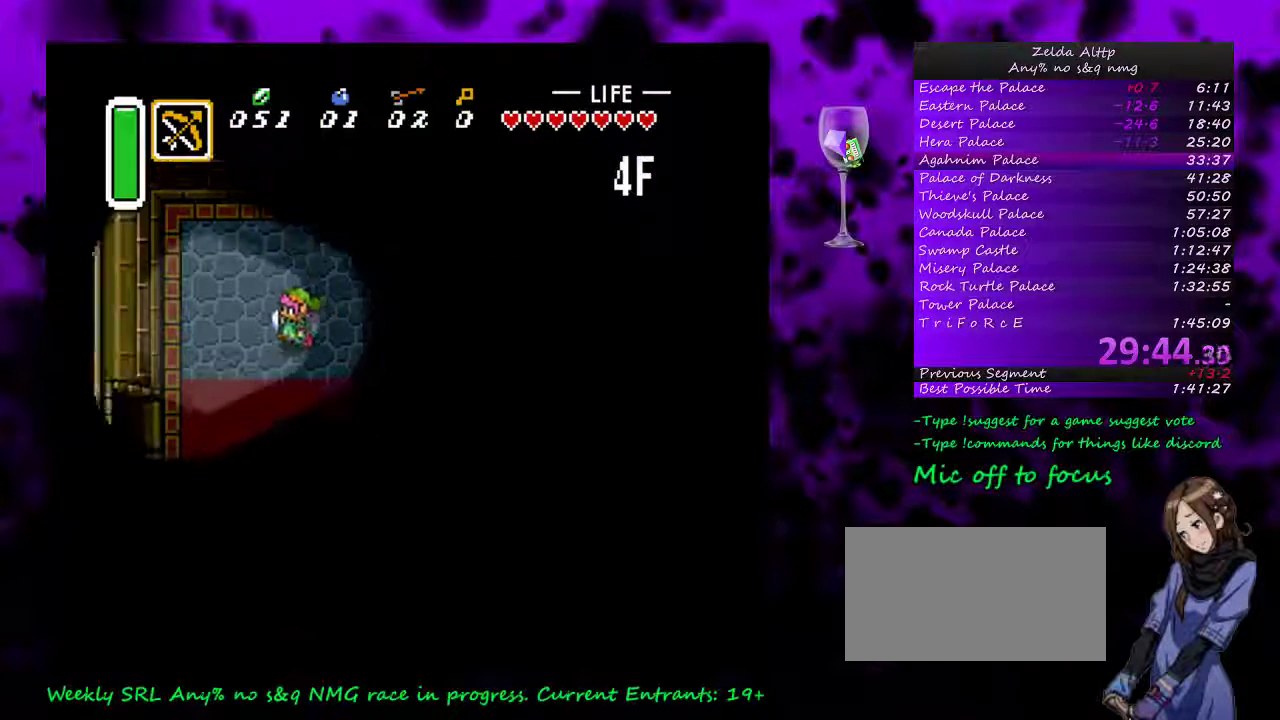
{"buttons": ["DPAD_DOWN", "DPAD_LEFT"], "events": []}
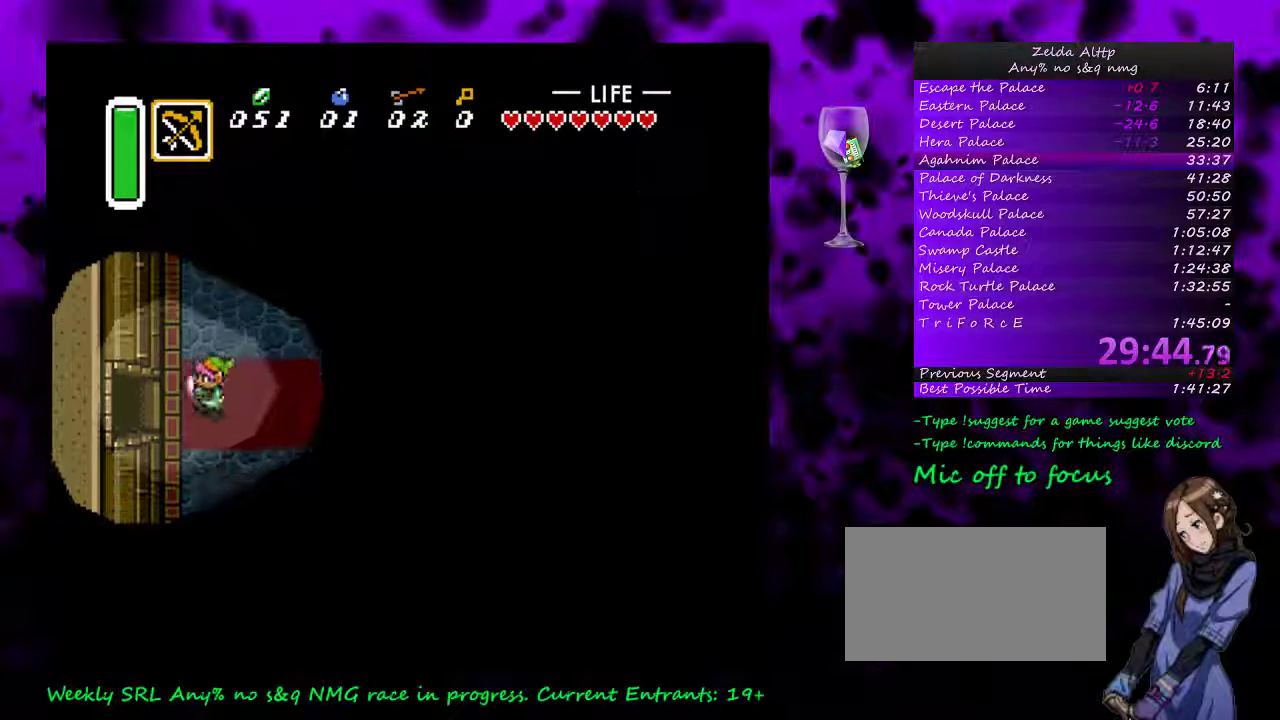
{"buttons": ["DPAD_LEFT"], "events": [[17, "DPAD_DOWN", "up"]]}
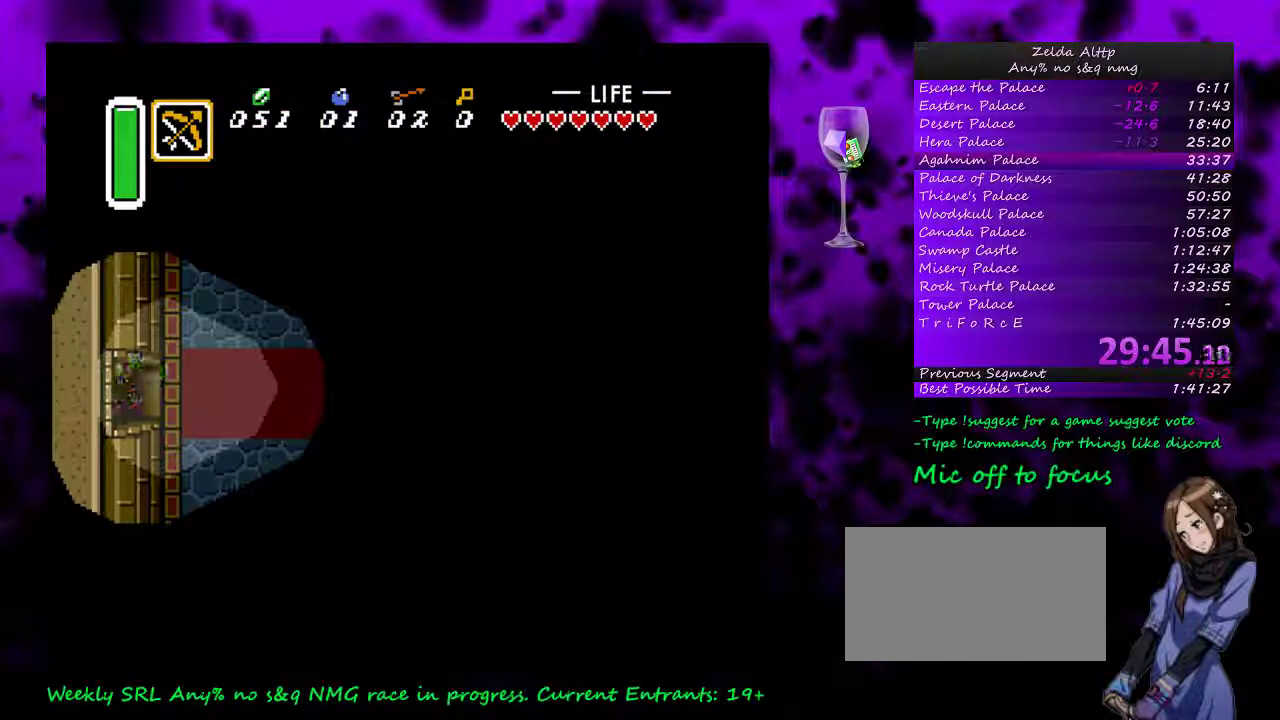
{"buttons": ["DPAD_LEFT"], "events": []}
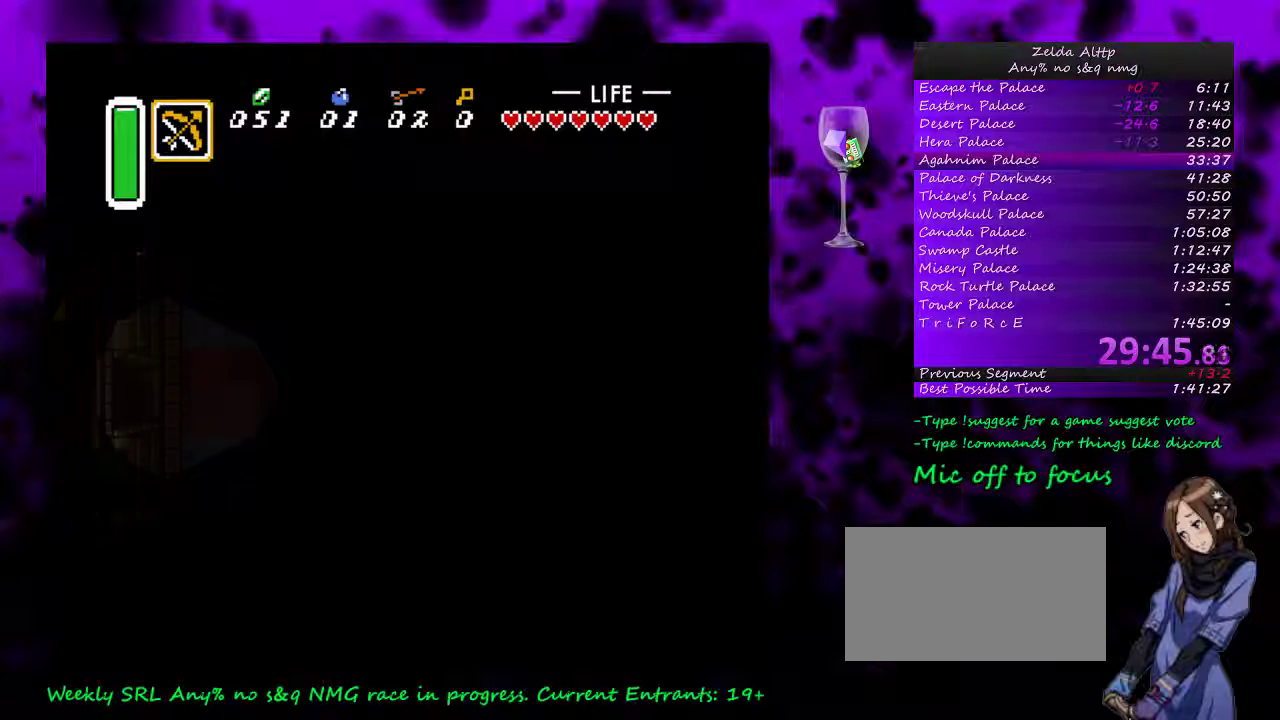
{"buttons": [], "events": [[483, "DPAD_LEFT", "up"]]}
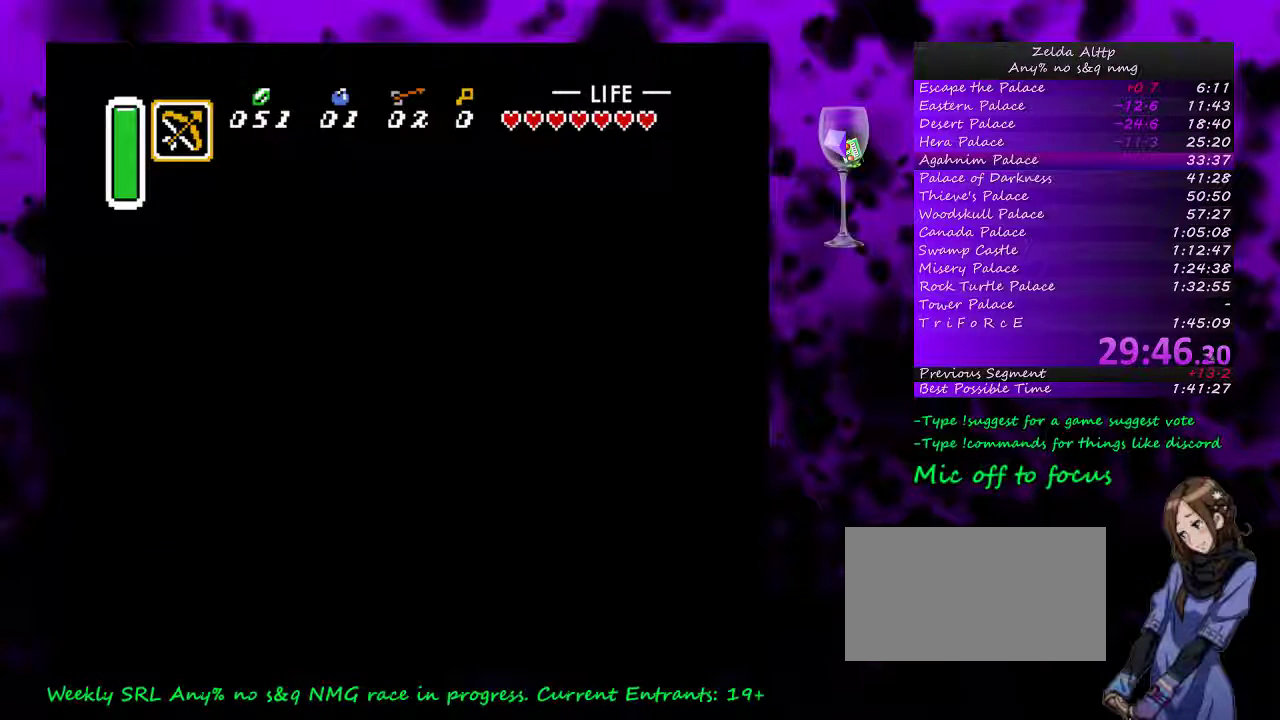
{"buttons": [], "events": []}
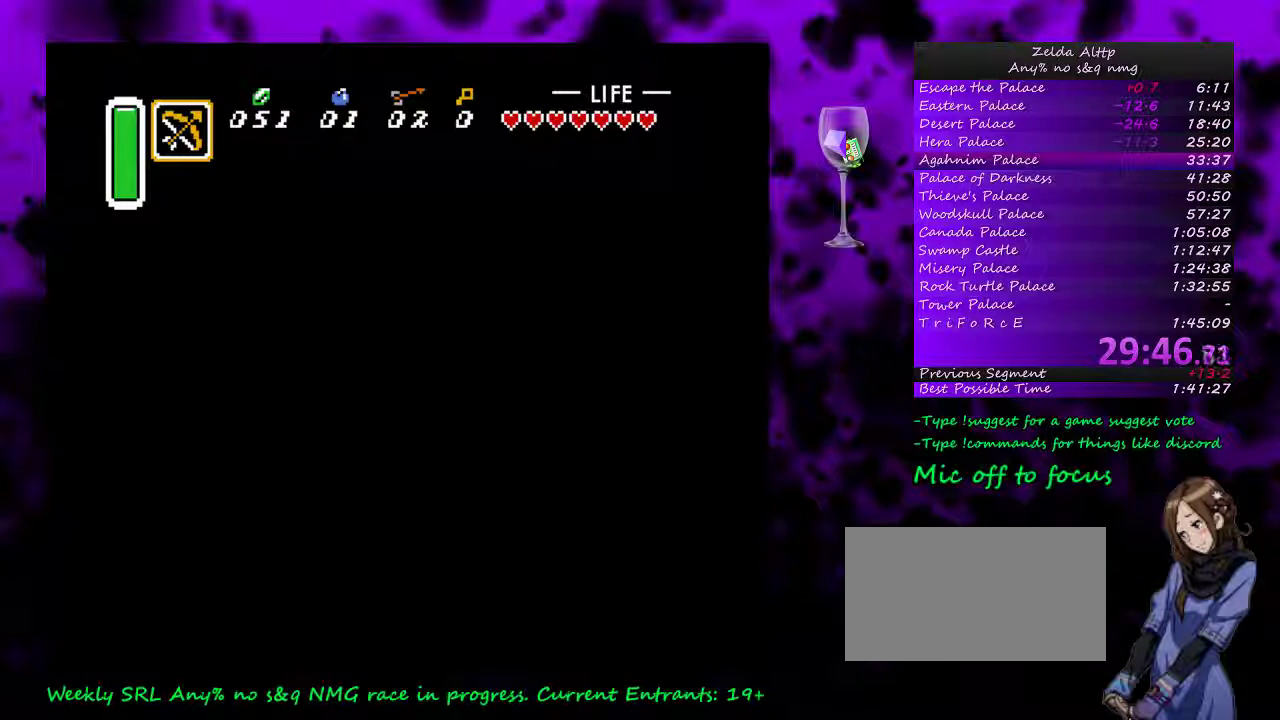
{"buttons": ["DPAD_LEFT"], "events": [[417, "DPAD_LEFT", "down"]]}
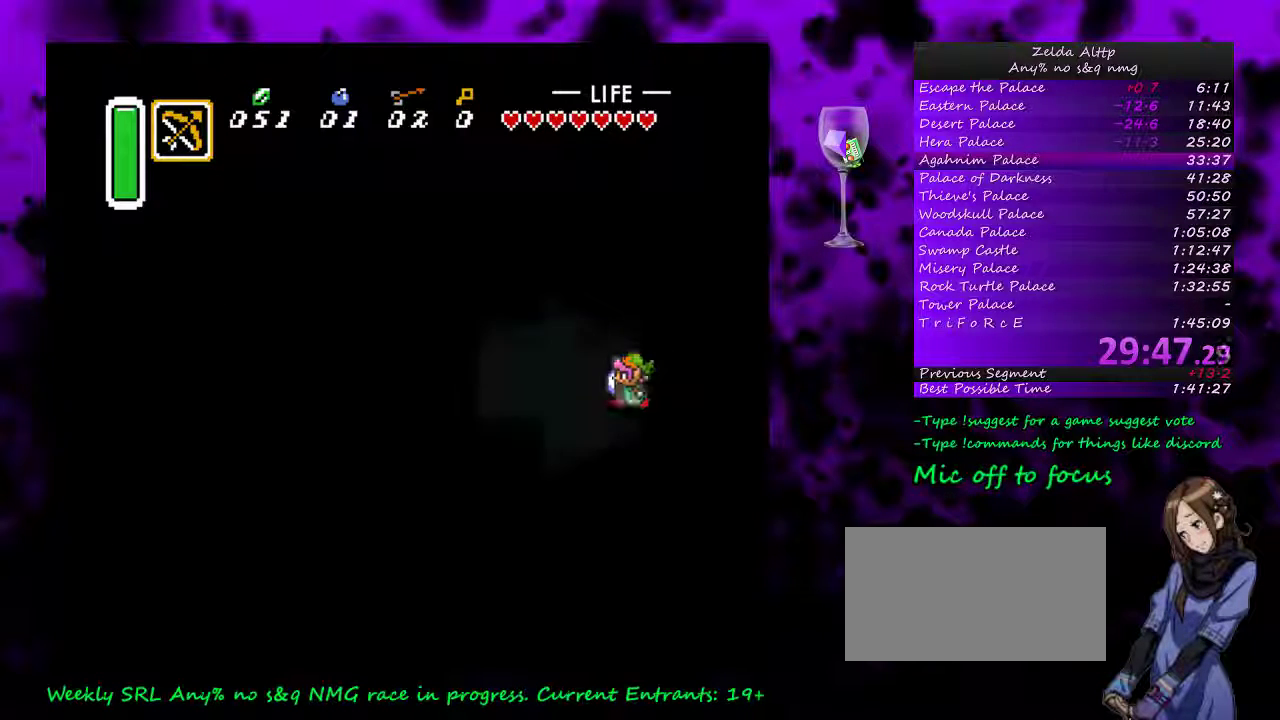
{"buttons": ["DPAD_UP", "DPAD_LEFT"], "events": [[483, "DPAD_UP", "down"]]}
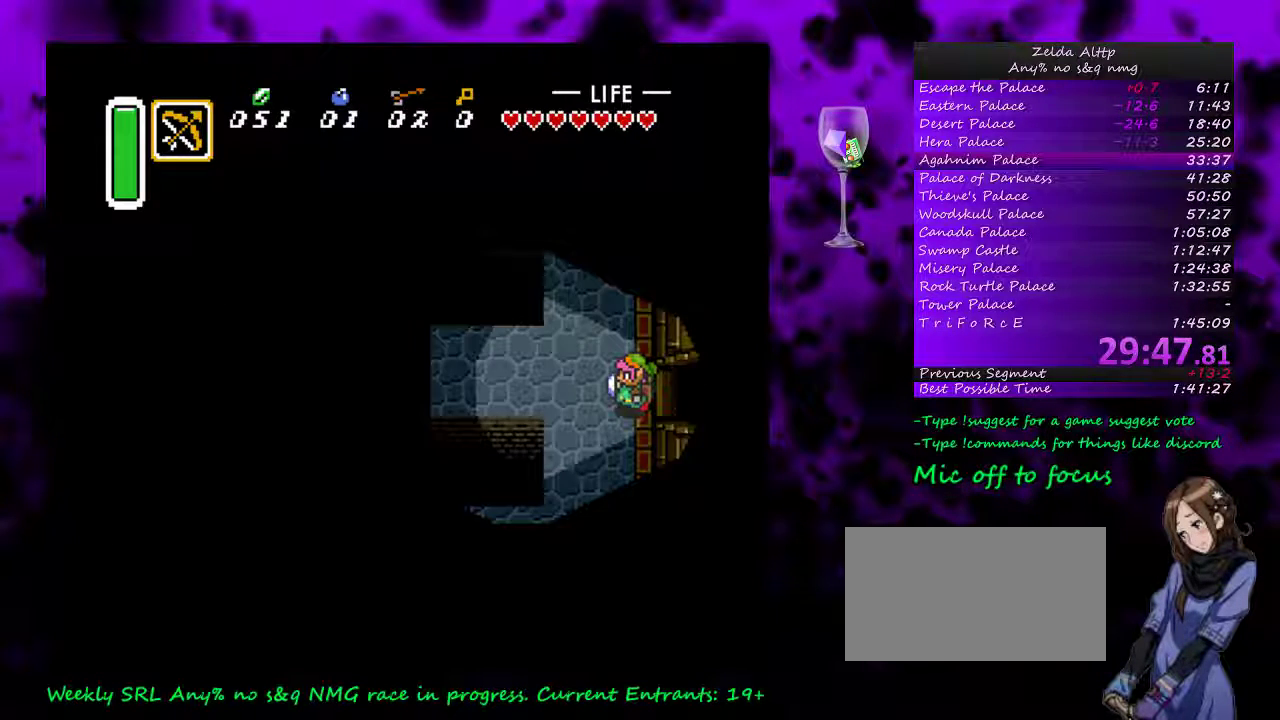
{"buttons": ["A", "DPAD_UP", "DPAD_LEFT"], "events": [[483, "A", "down"]]}
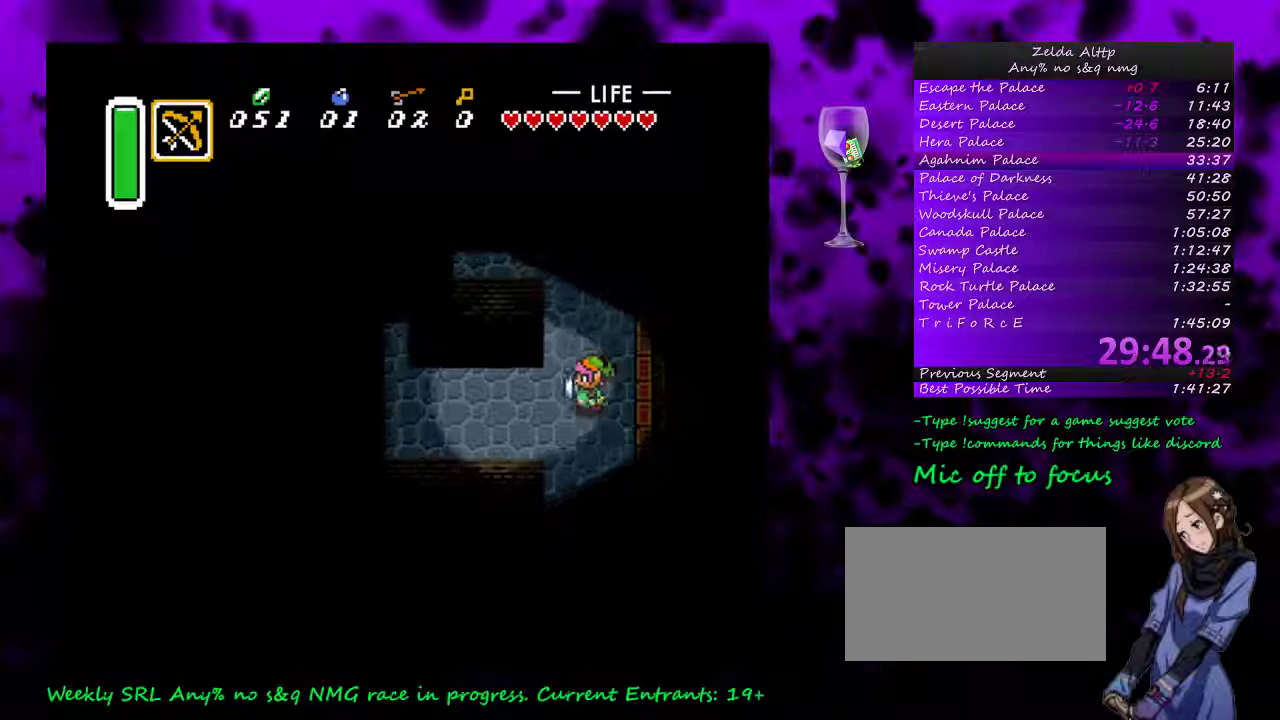
{"buttons": ["A"], "events": [[17, "DPAD_UP", "up"], [50, "DPAD_LEFT", "up"]]}
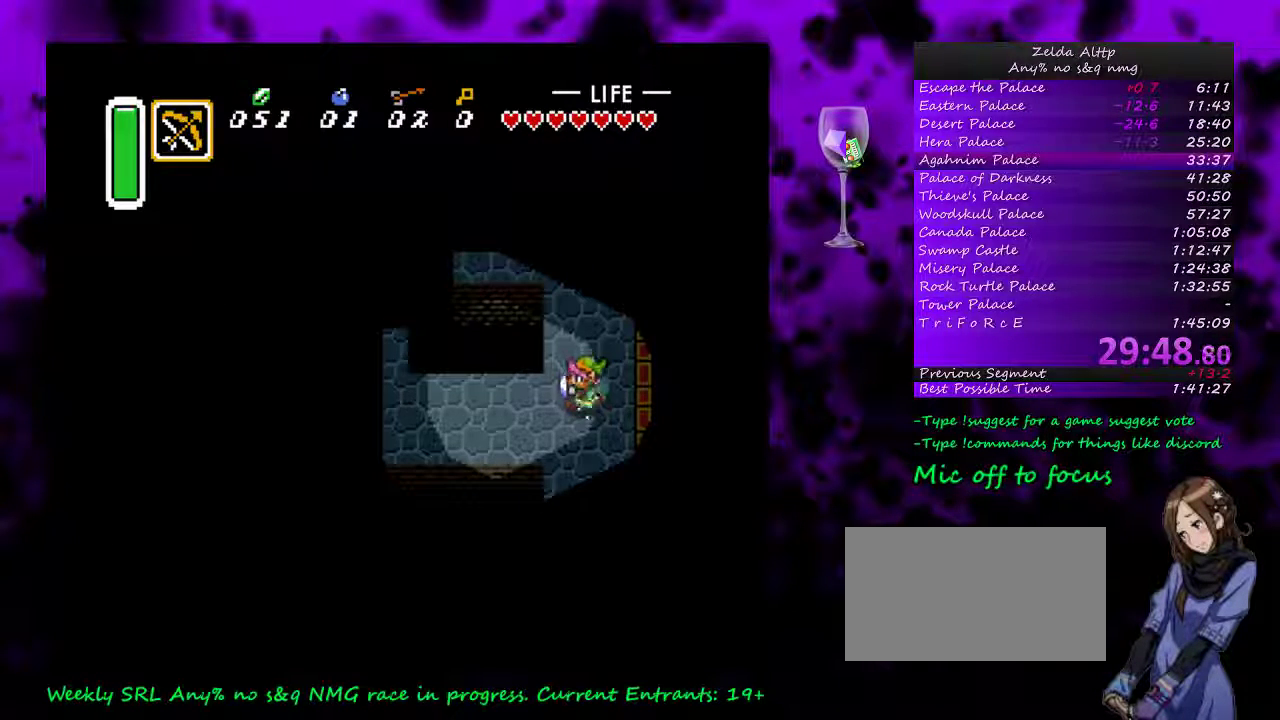
{"buttons": ["A", "DPAD_UP"], "events": [[483, "DPAD_UP", "down"]]}
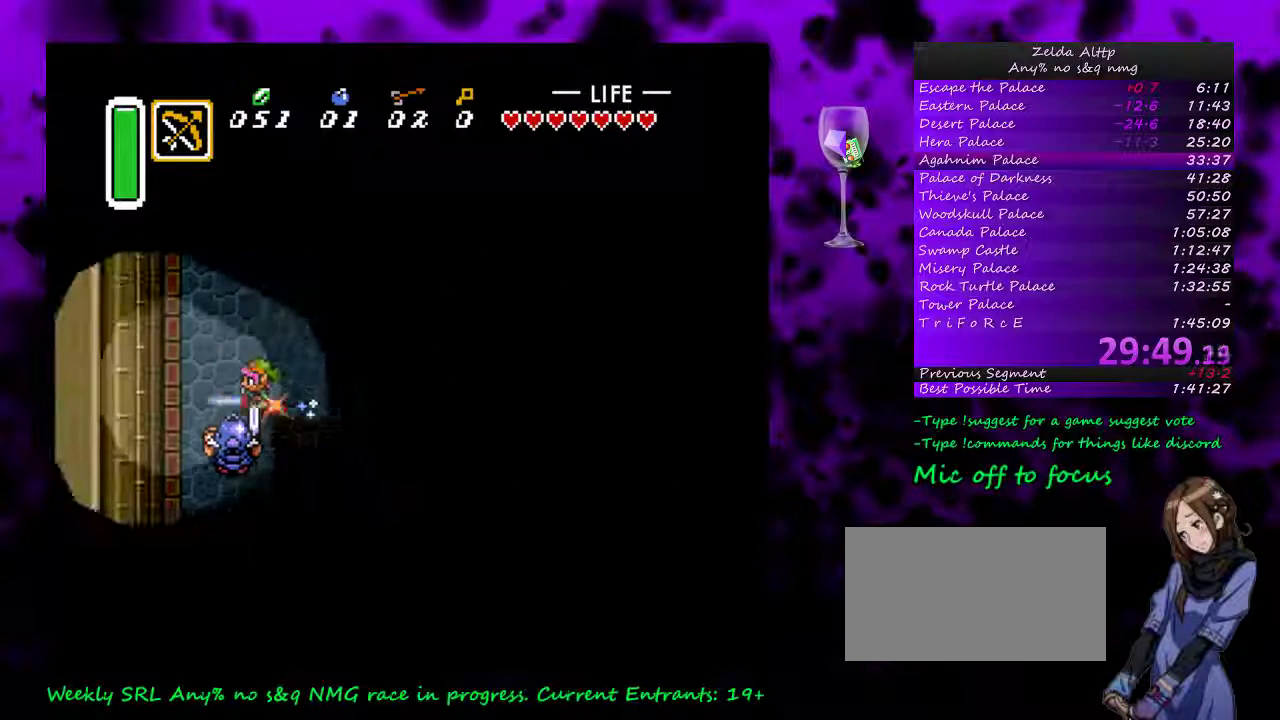
{"buttons": ["DPAD_UP", "DPAD_LEFT"], "events": [[17, "A", "up"], [83, "A", "down"], [117, "DPAD_UP", "up"], [417, "DPAD_UP", "down"], [450, "A", "up"], [450, "DPAD_LEFT", "down"]]}
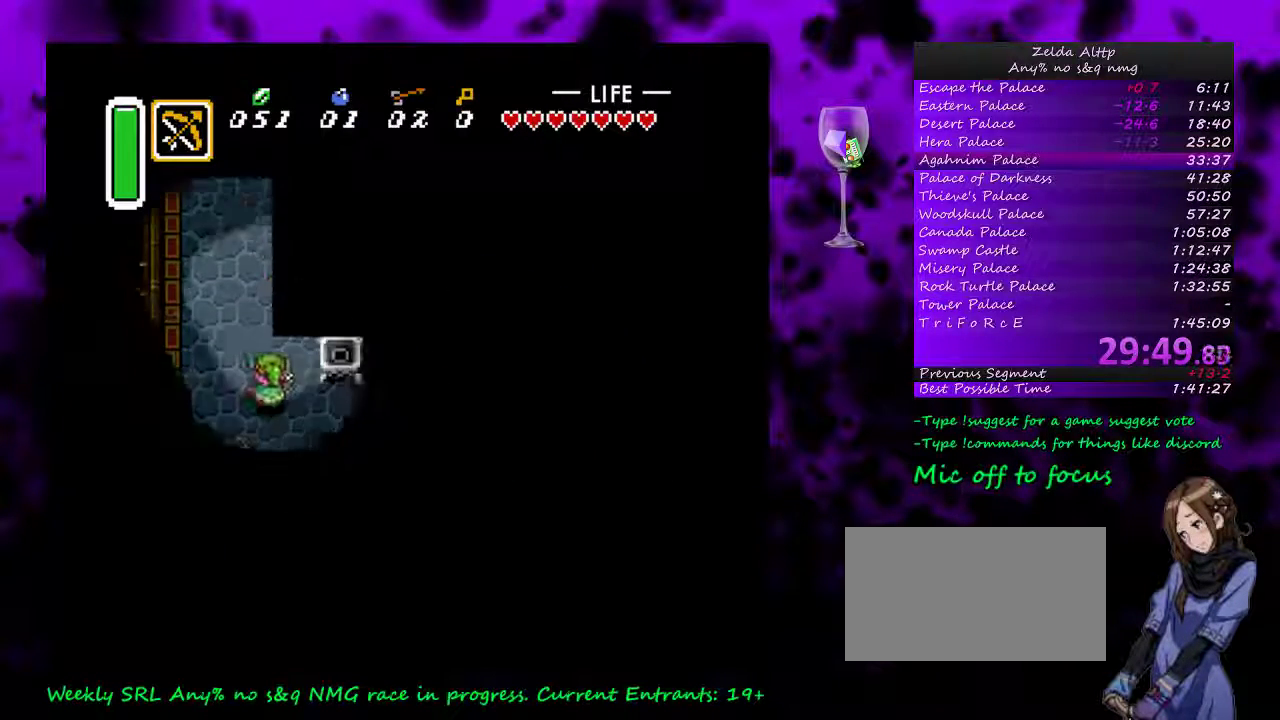
{"buttons": ["DPAD_UP"], "events": [[100, "DPAD_LEFT", "up"]]}
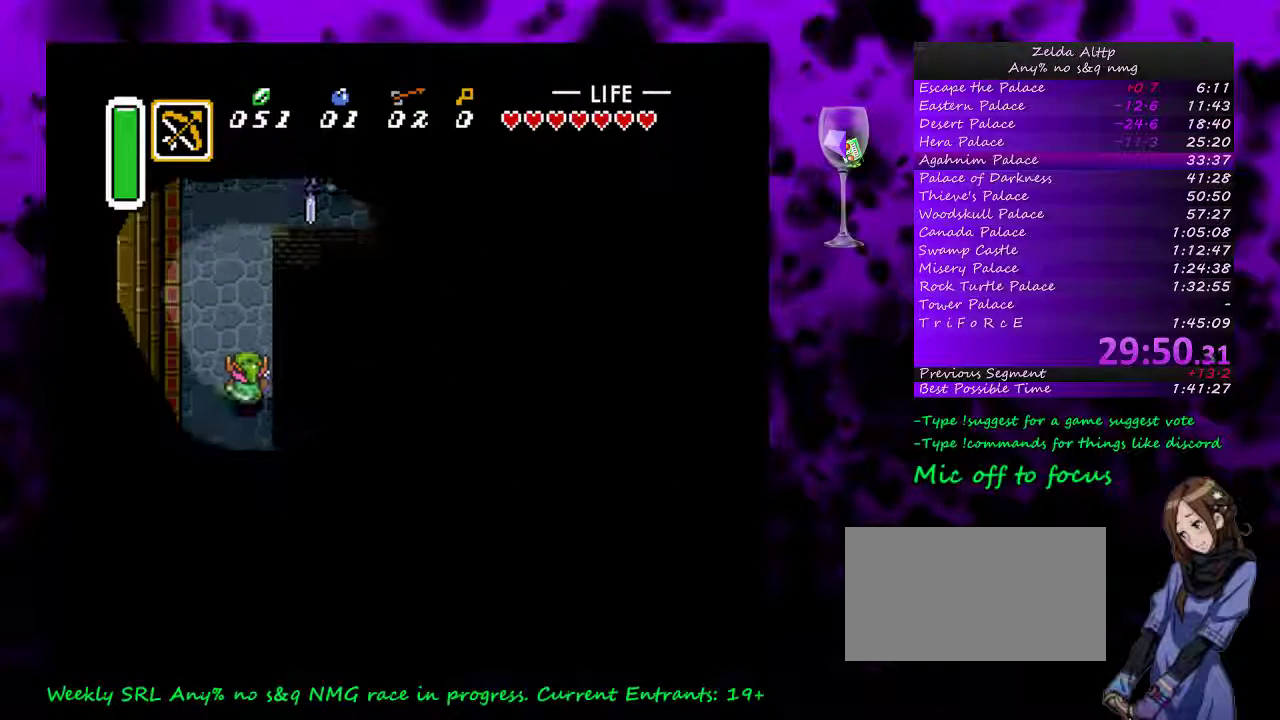
{"buttons": ["DPAD_UP"], "events": []}
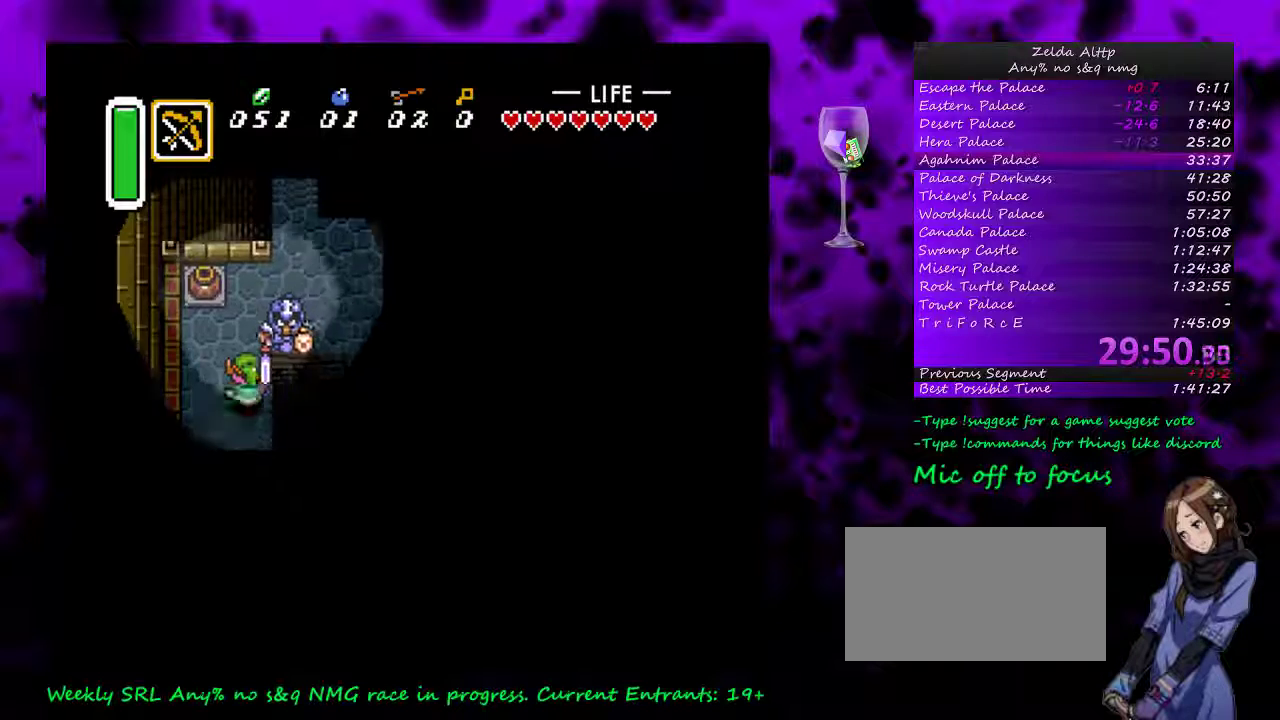
{"buttons": ["DPAD_UP", "DPAD_RIGHT"], "events": [[17, "DPAD_LEFT", "down"], [117, "DPAD_LEFT", "up"], [367, "DPAD_RIGHT", "down"]]}
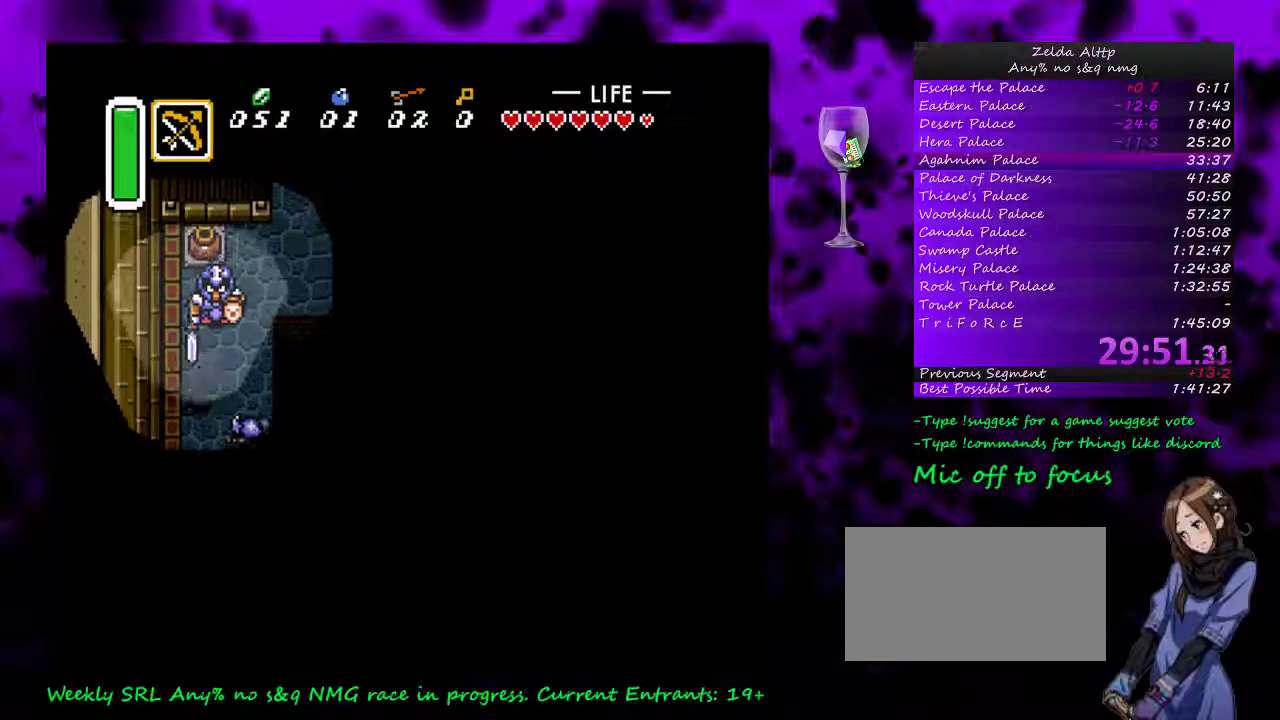
{"buttons": ["DPAD_UP", "DPAD_RIGHT"], "events": [[200, "DPAD_RIGHT", "up"], [383, "DPAD_RIGHT", "down"]]}
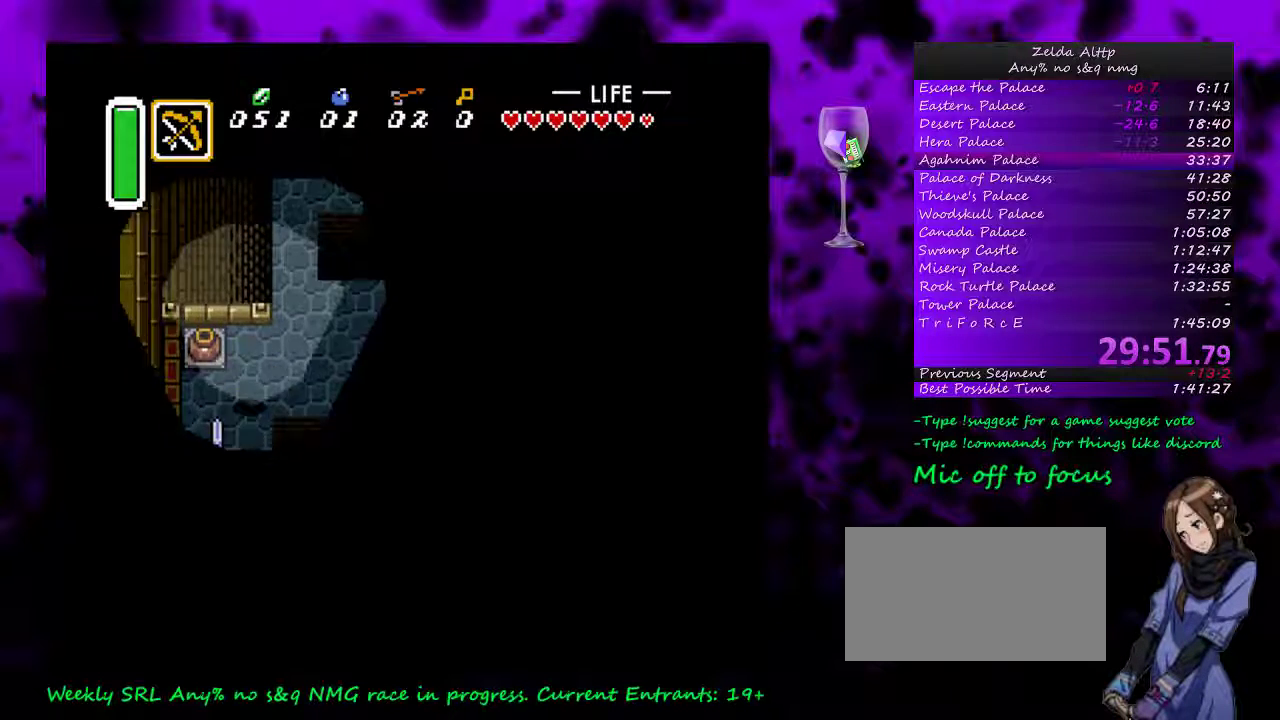
{"buttons": ["DPAD_UP"], "events": [[267, "DPAD_RIGHT", "up"]]}
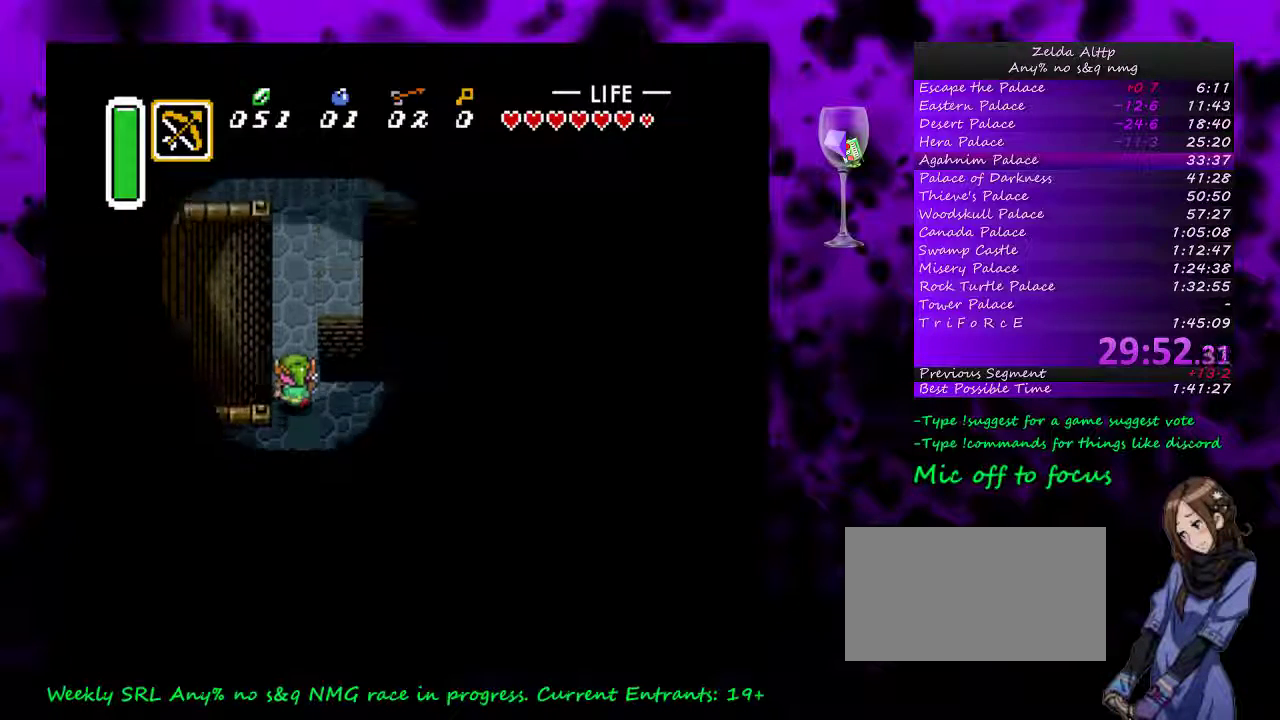
{"buttons": ["DPAD_UP"], "events": []}
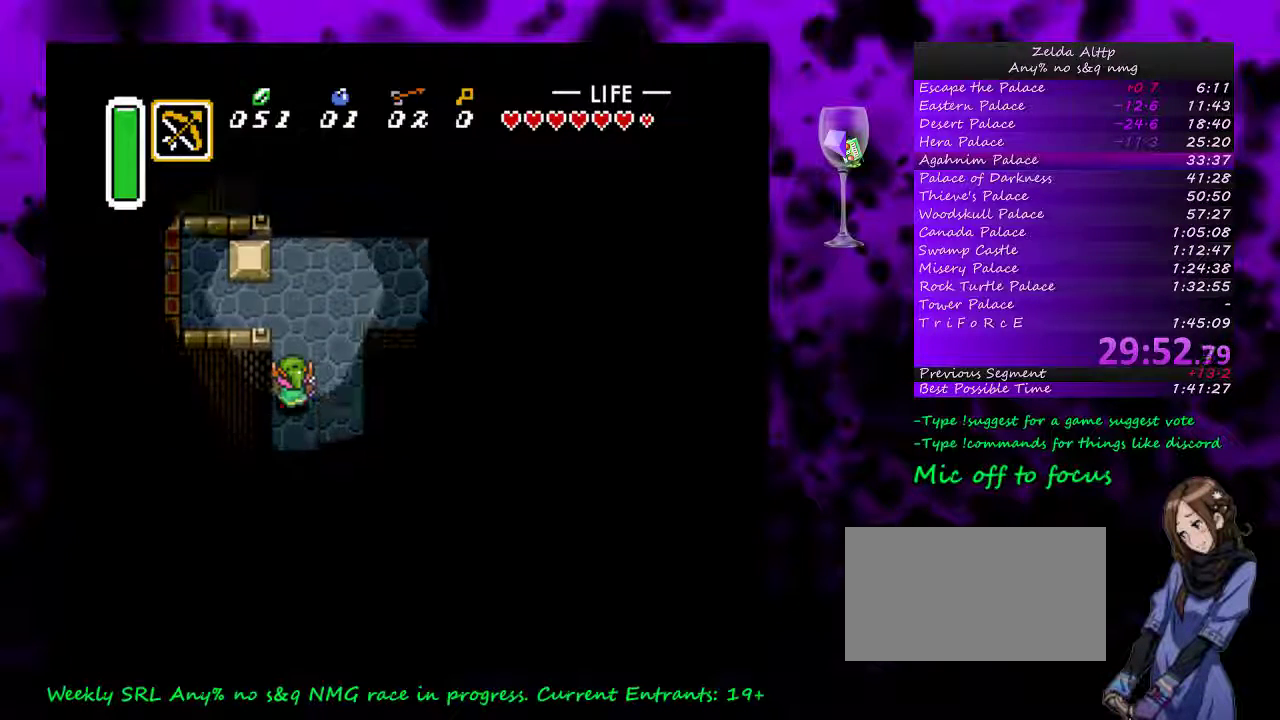
{"buttons": ["A", "DPAD_RIGHT"], "events": [[300, "A", "down"], [333, "DPAD_RIGHT", "down"], [367, "DPAD_UP", "up"]]}
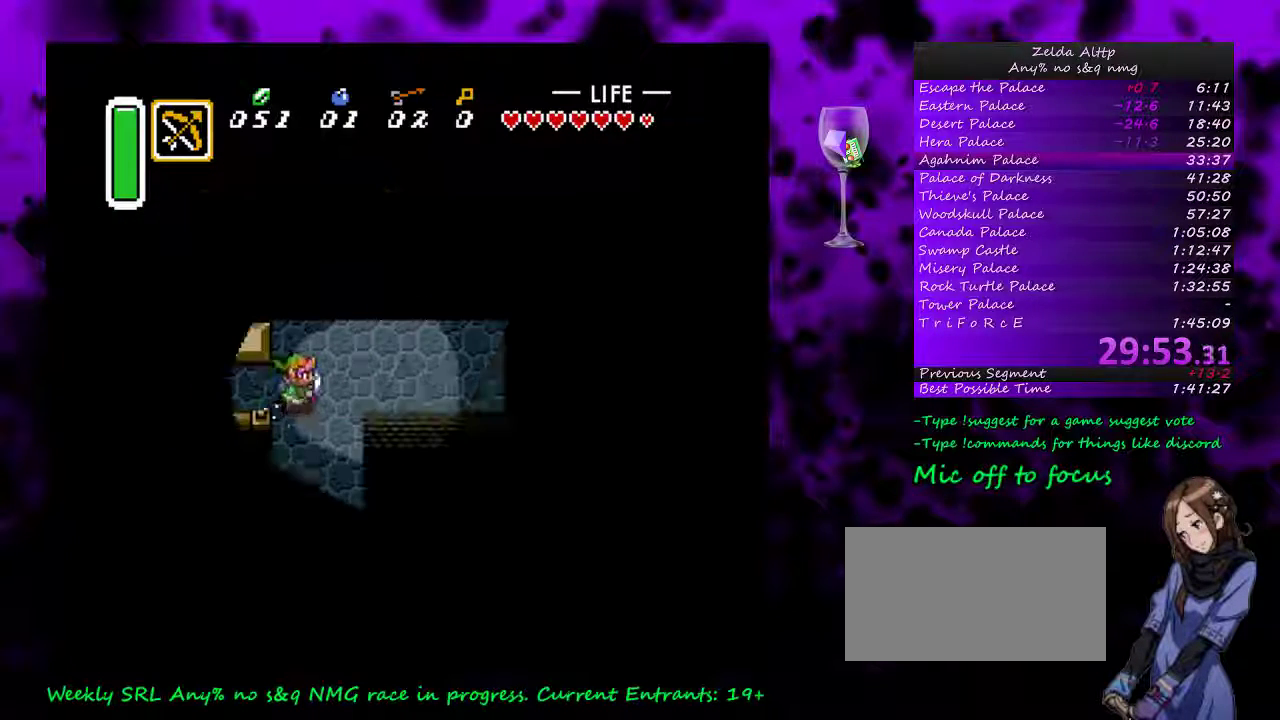
{"buttons": ["A"], "events": [[50, "DPAD_RIGHT", "up"]]}
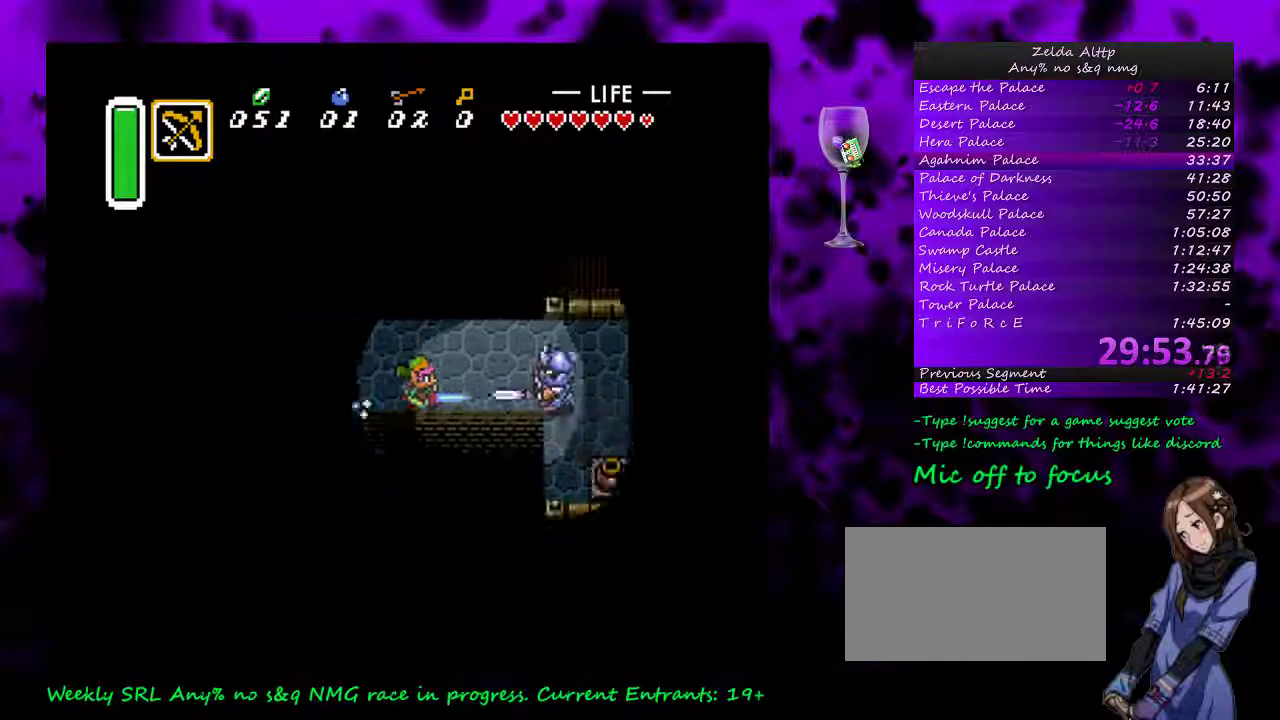
{"buttons": ["A"], "events": []}
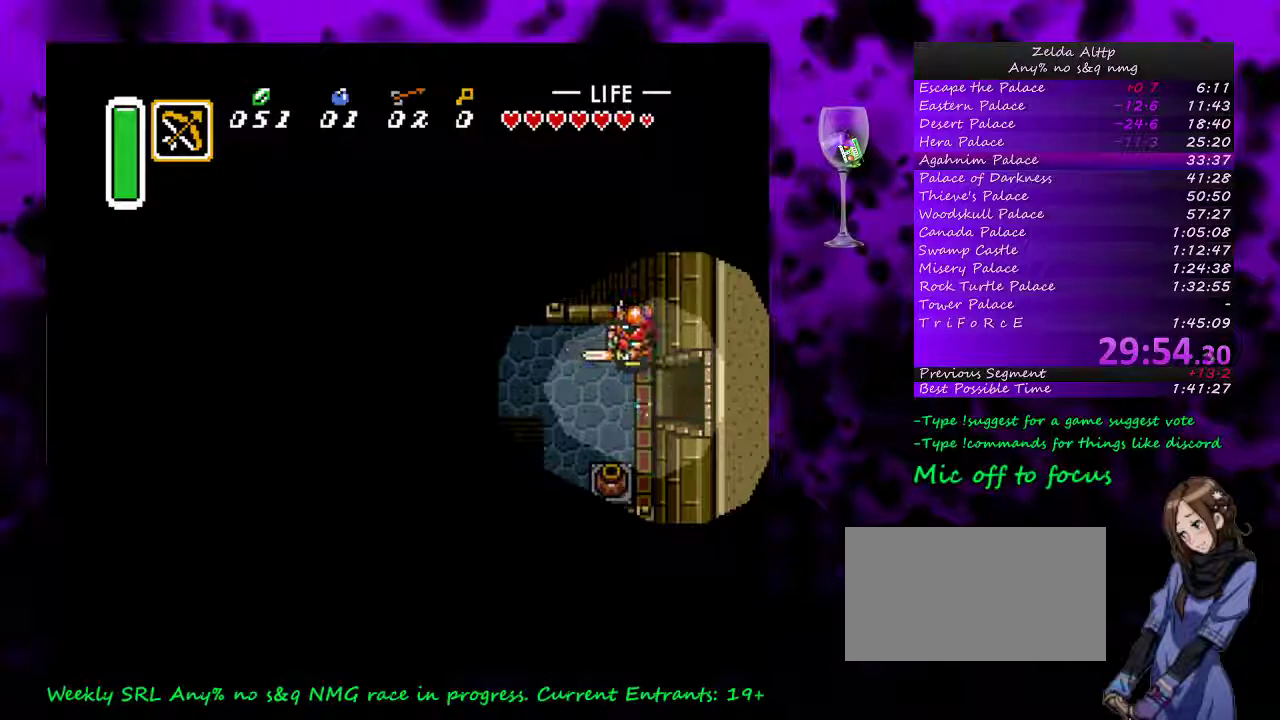
{"buttons": ["B"], "events": [[333, "A", "up"], [333, "B", "down"]]}
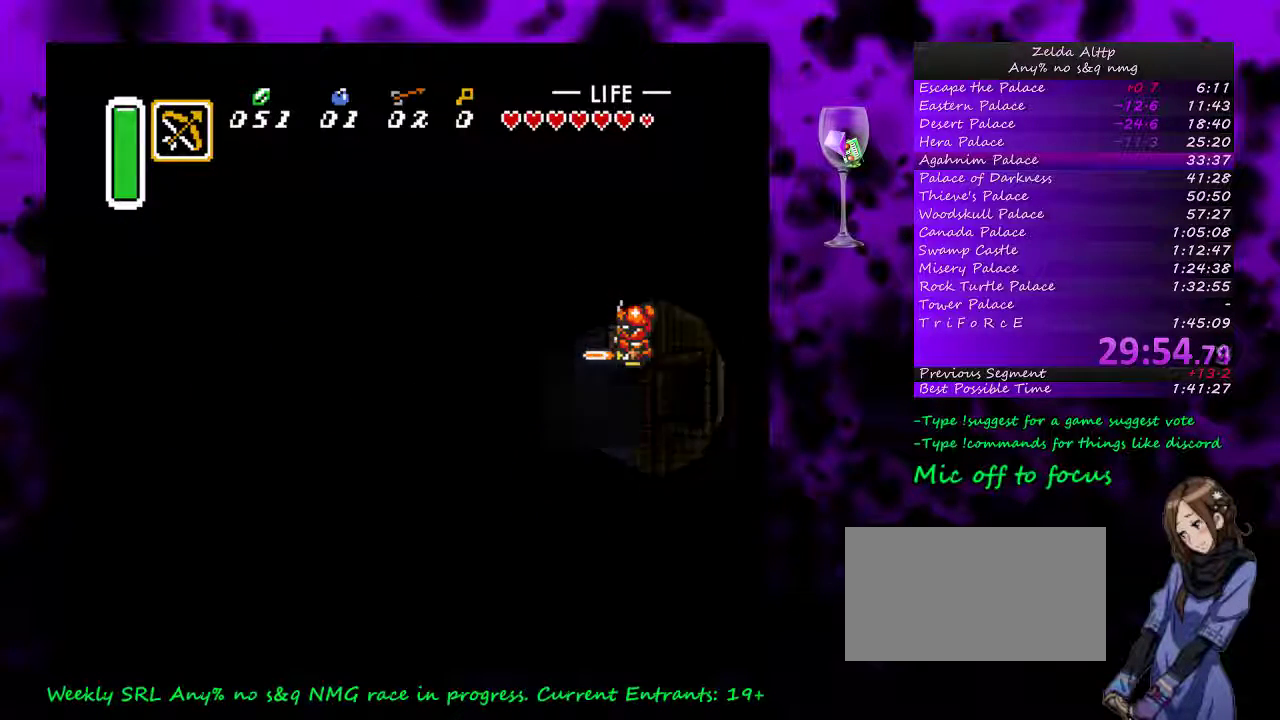
{"buttons": ["B"], "events": []}
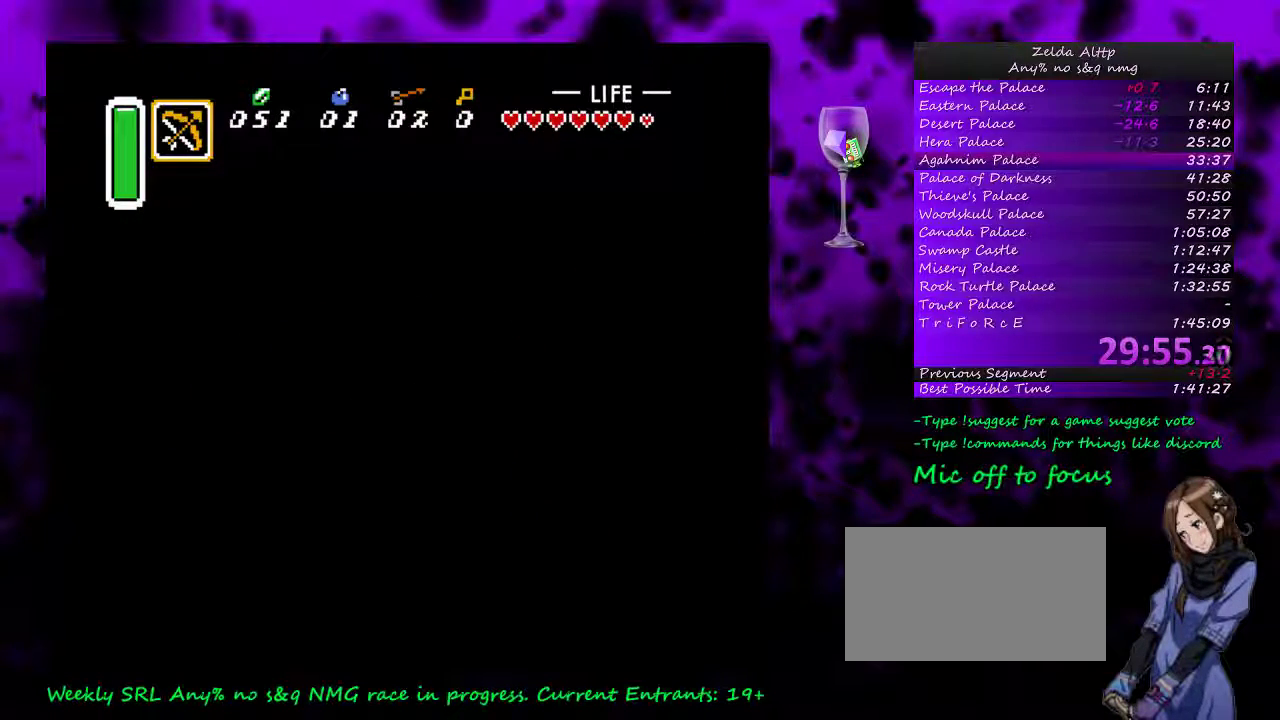
{"buttons": ["B"], "events": []}
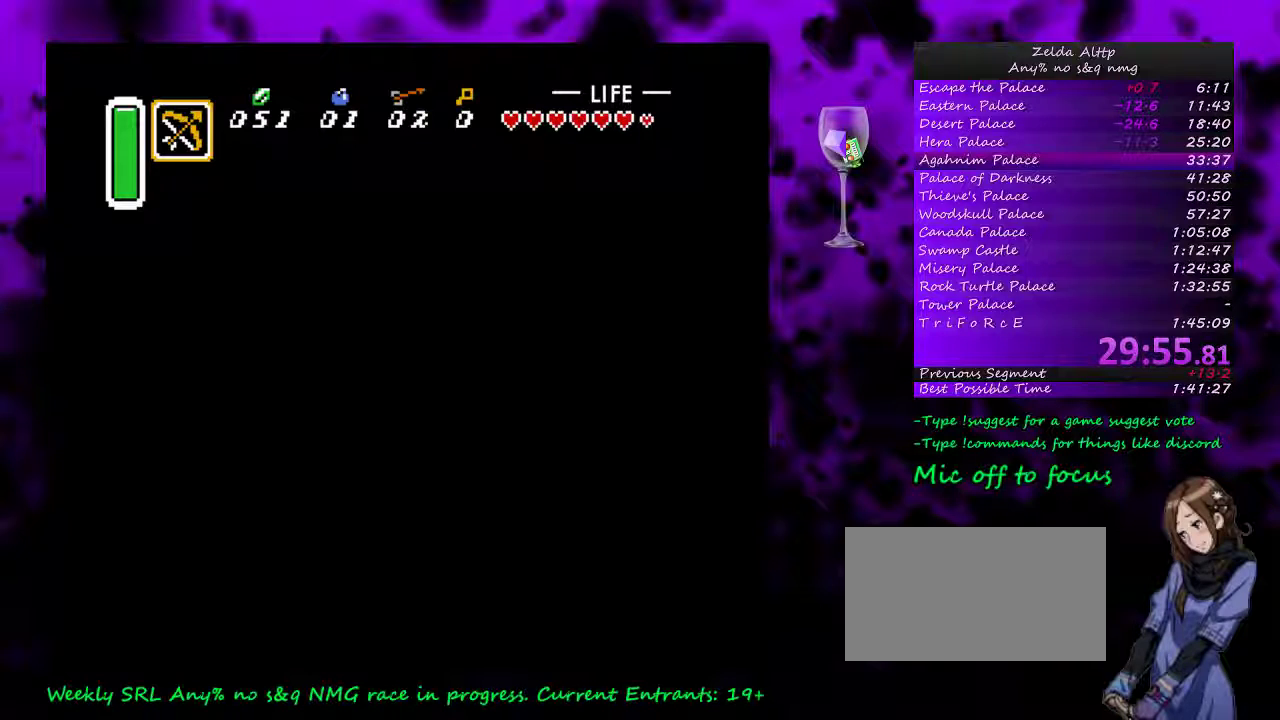
{"buttons": ["B", "DPAD_DOWN", "DPAD_RIGHT"], "events": [[50, "DPAD_RIGHT", "down"], [333, "DPAD_DOWN", "down"]]}
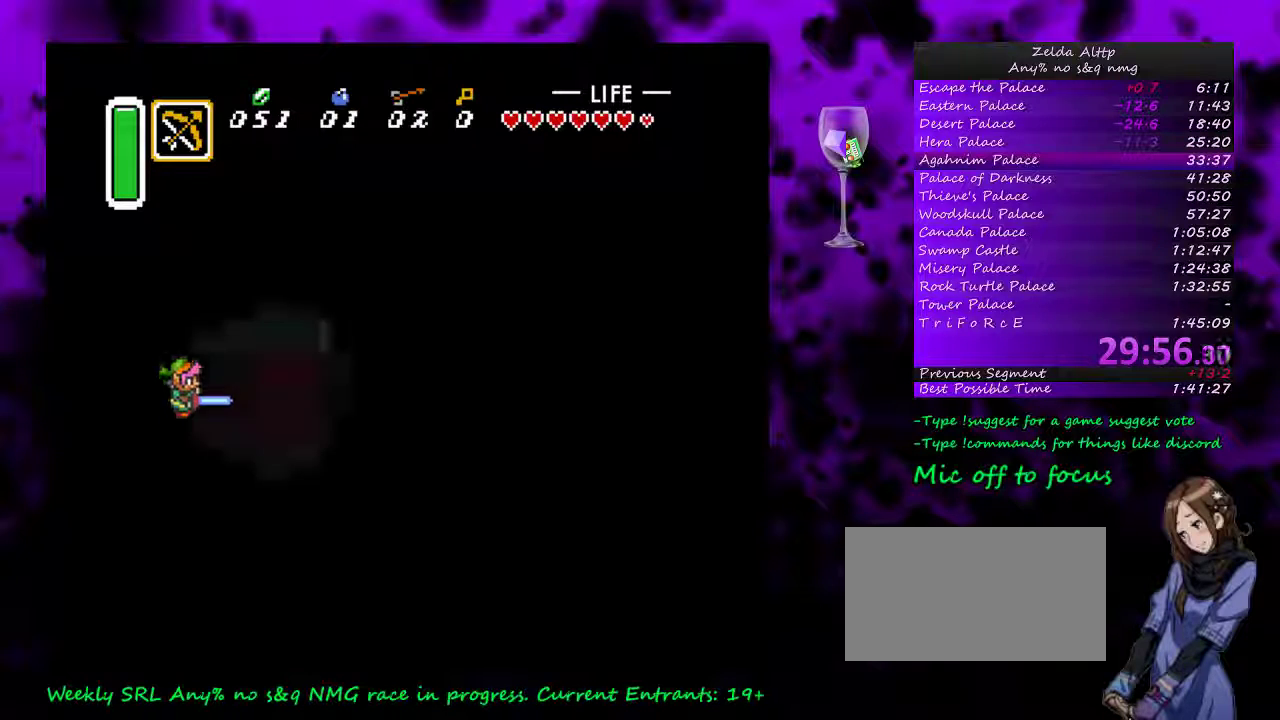
{"buttons": ["B", "DPAD_DOWN"], "events": [[50, "DPAD_RIGHT", "up"]]}
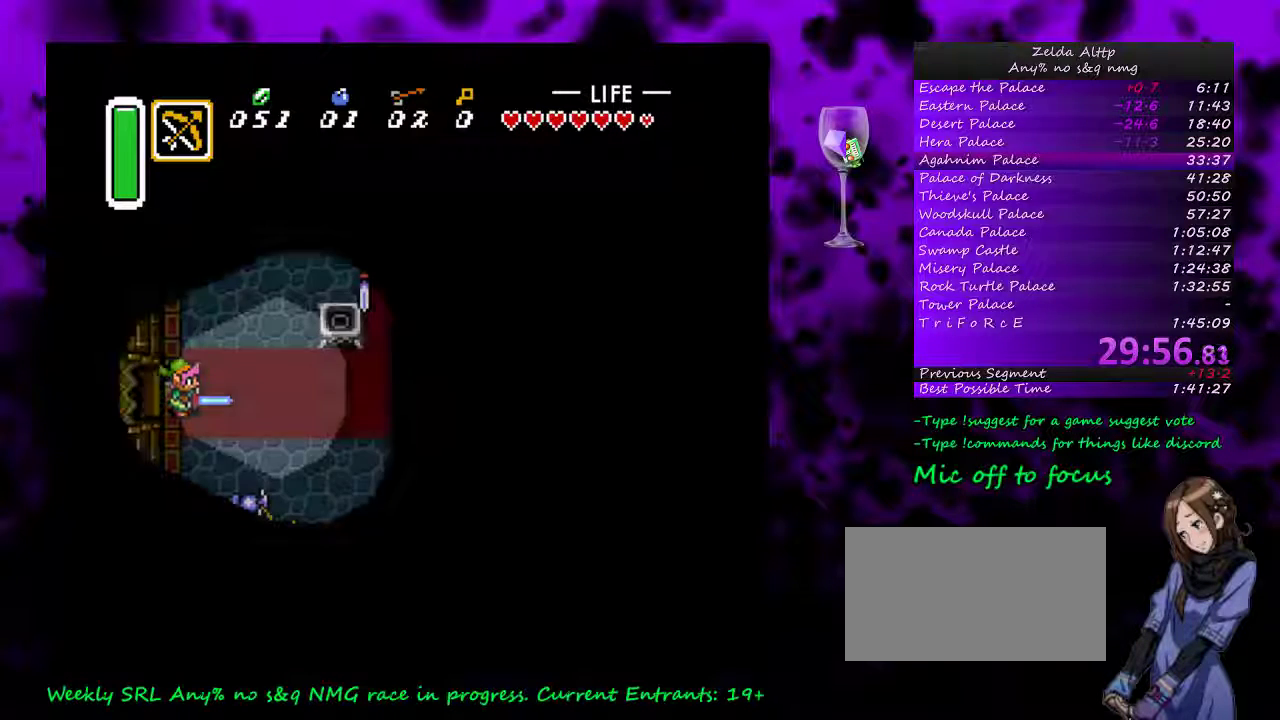
{"buttons": ["B", "DPAD_RIGHT"], "events": [[300, "DPAD_RIGHT", "down"], [483, "DPAD_DOWN", "up"]]}
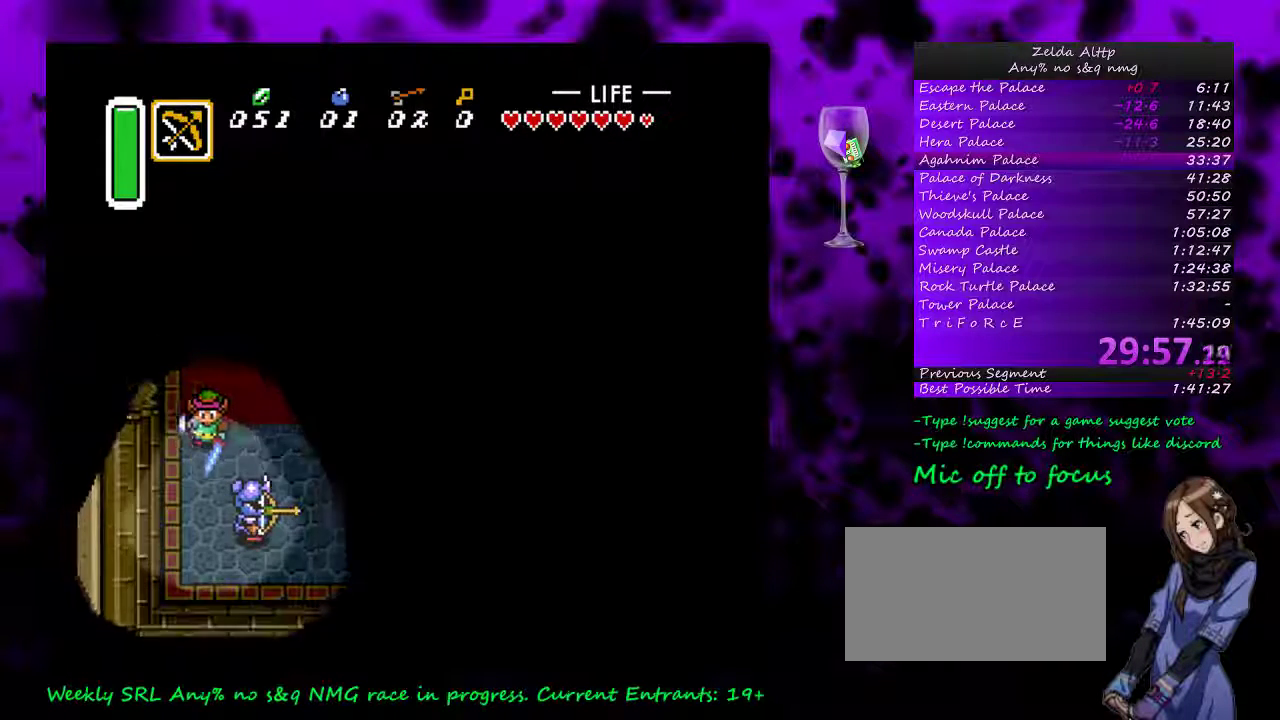
{"buttons": ["B", "DPAD_DOWN", "DPAD_RIGHT"], "events": [[83, "DPAD_DOWN", "down"]]}
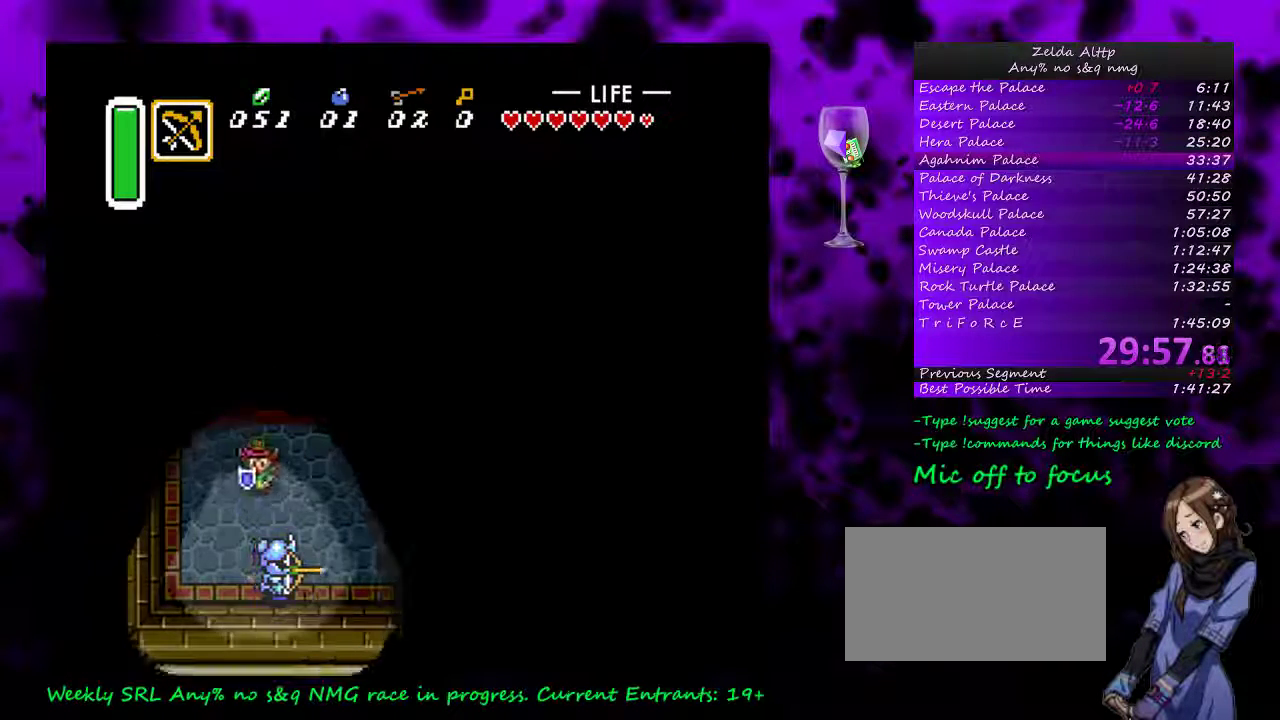
{"buttons": ["DPAD_DOWN"], "events": [[50, "B", "up"], [50, "DPAD_DOWN", "up"], [50, "DPAD_RIGHT", "up"], [333, "B", "down"], [450, "B", "up"], [483, "DPAD_DOWN", "down"]]}
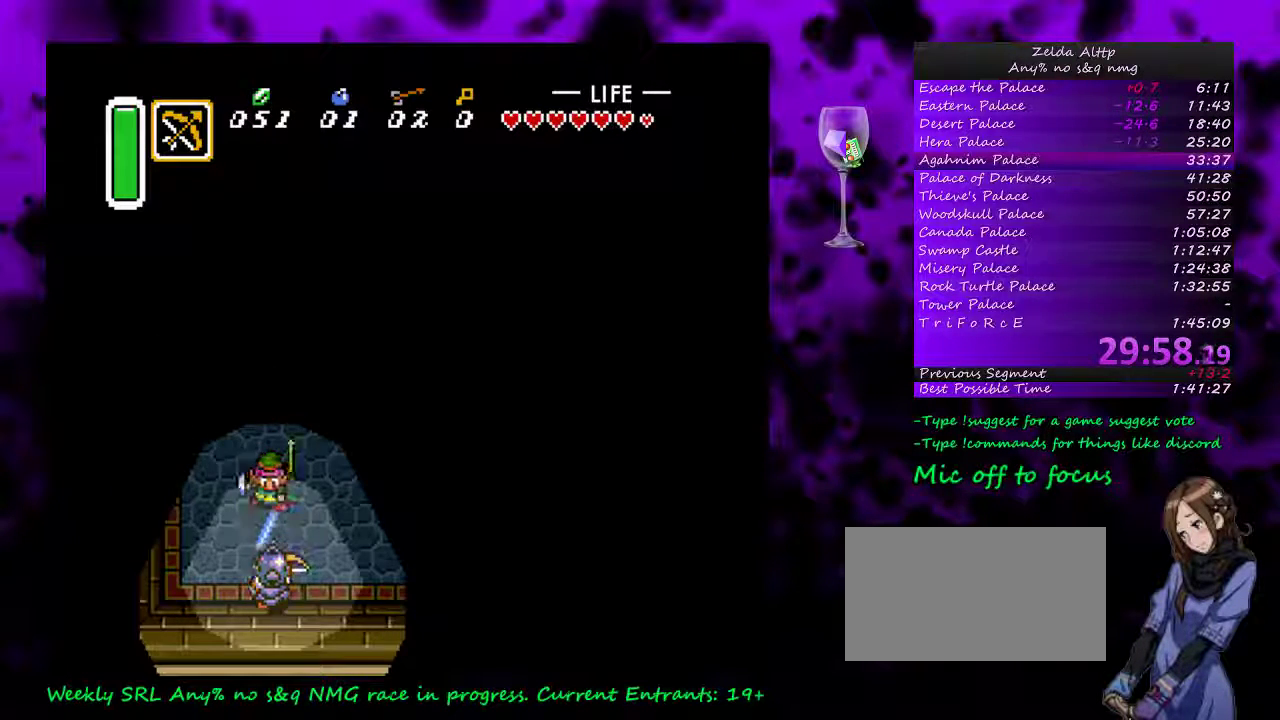
{"buttons": [], "events": [[233, "B", "down"], [233, "DPAD_DOWN", "up"], [417, "B", "up"]]}
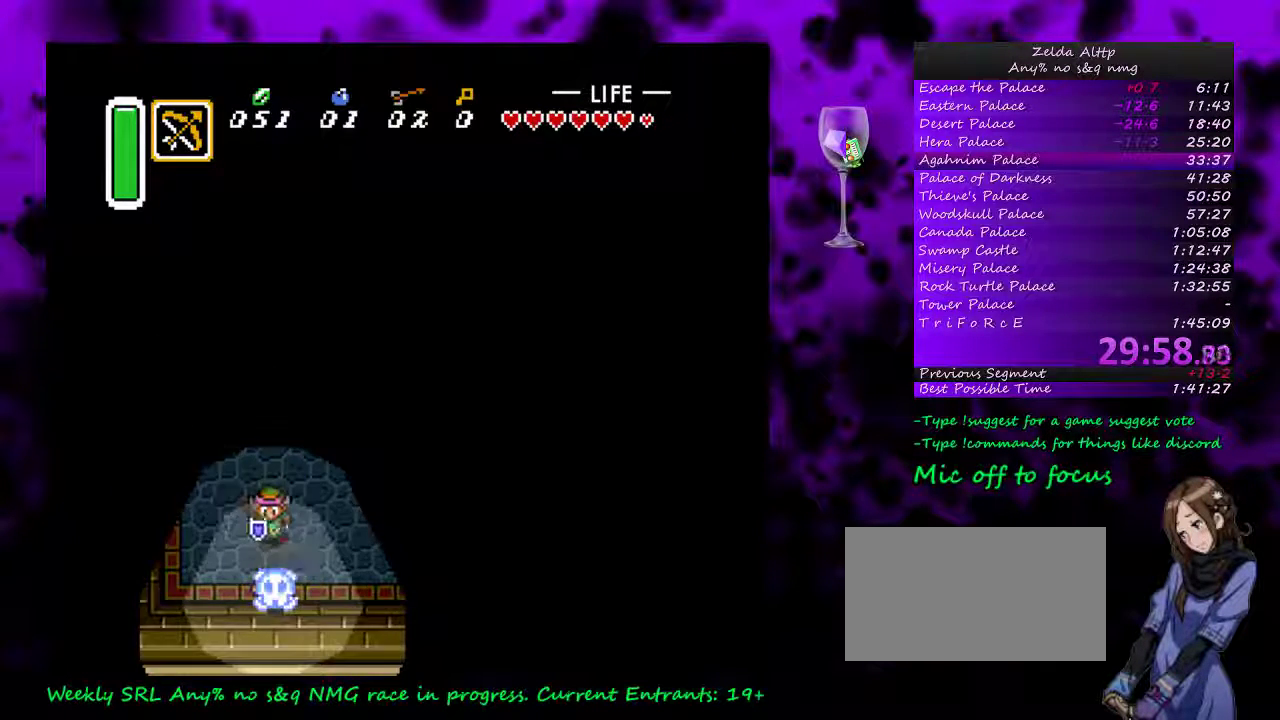
{"buttons": ["A"], "events": [[17, "DPAD_LEFT", "down"], [50, "DPAD_DOWN", "down"], [83, "DPAD_LEFT", "up"], [300, "DPAD_DOWN", "up"], [300, "DPAD_UP", "down"], [333, "A", "down"], [367, "DPAD_UP", "up"]]}